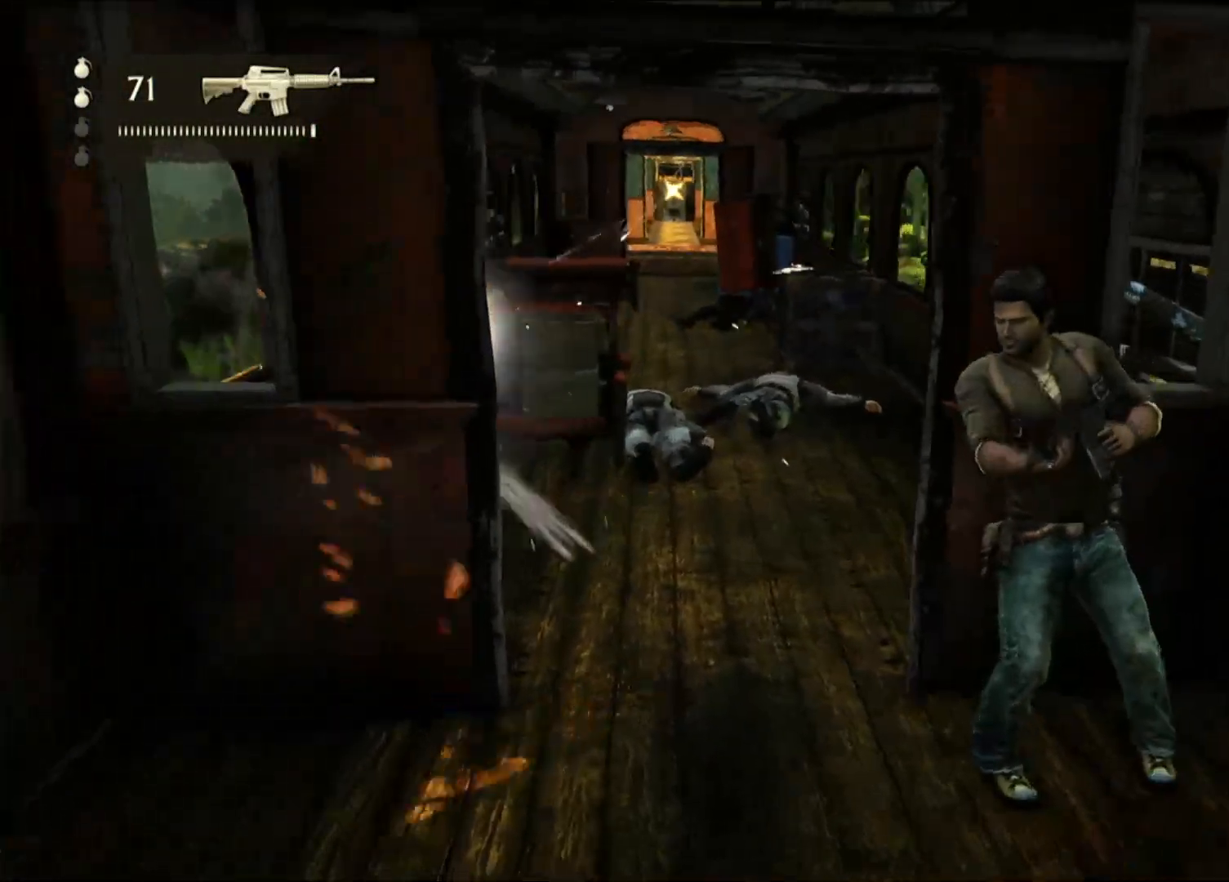
Gameplay with a controller (PlayStation layout); each line is a JSON object with the inputs held at the frame after it (dt_ms = milliseconds from this image to that frame). "events" lists button and stick changes between this image and that frame as [ms after this image, input, new state], when the widget could be followed in between.
{"dt_ms": 1000, "buttons": [], "left_stick": "up", "right_stick": "center", "events": [[67, "right_stick", "center"], [483, "left_stick", "up"], [583, "left_stick", "center"], [833, "left_stick", "up"]]}
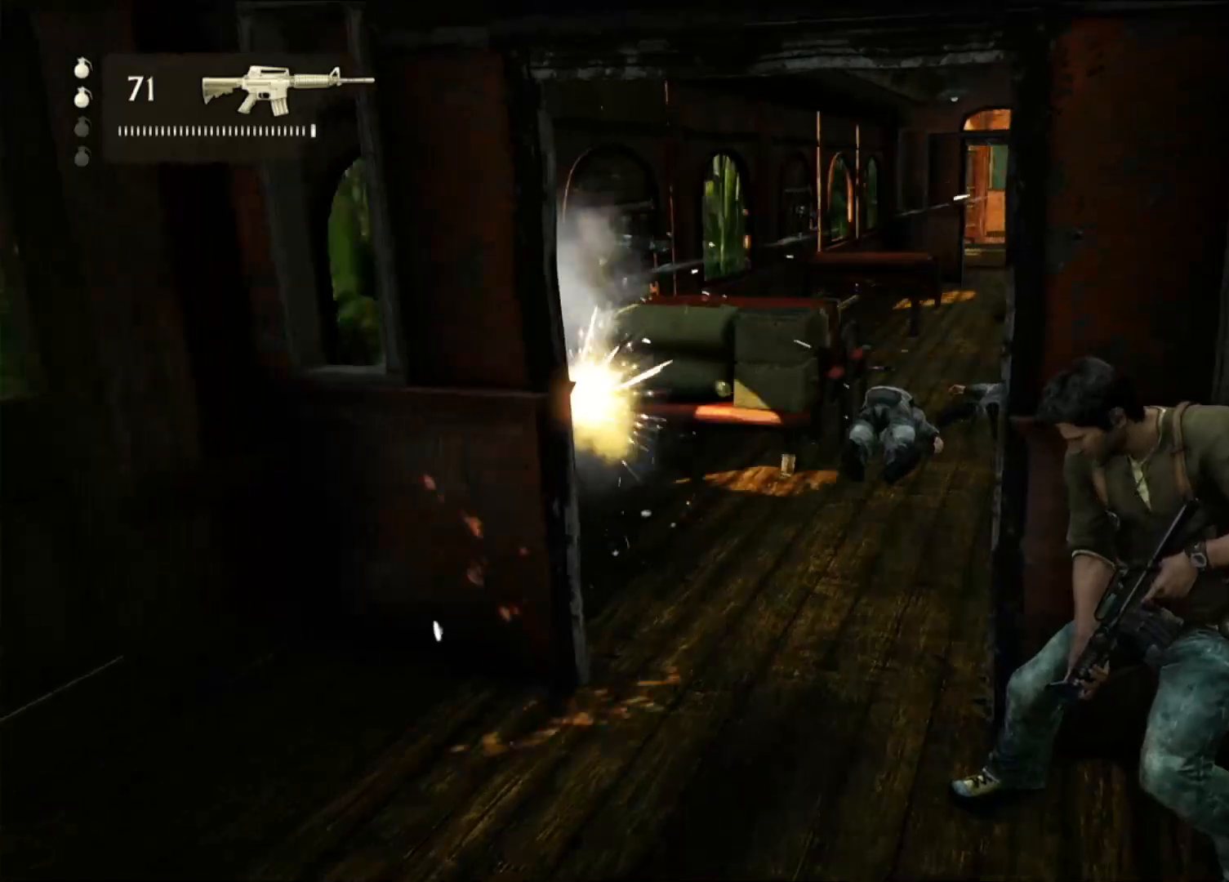
{"dt_ms": 500, "buttons": [], "left_stick": "up", "right_stick": "center", "events": []}
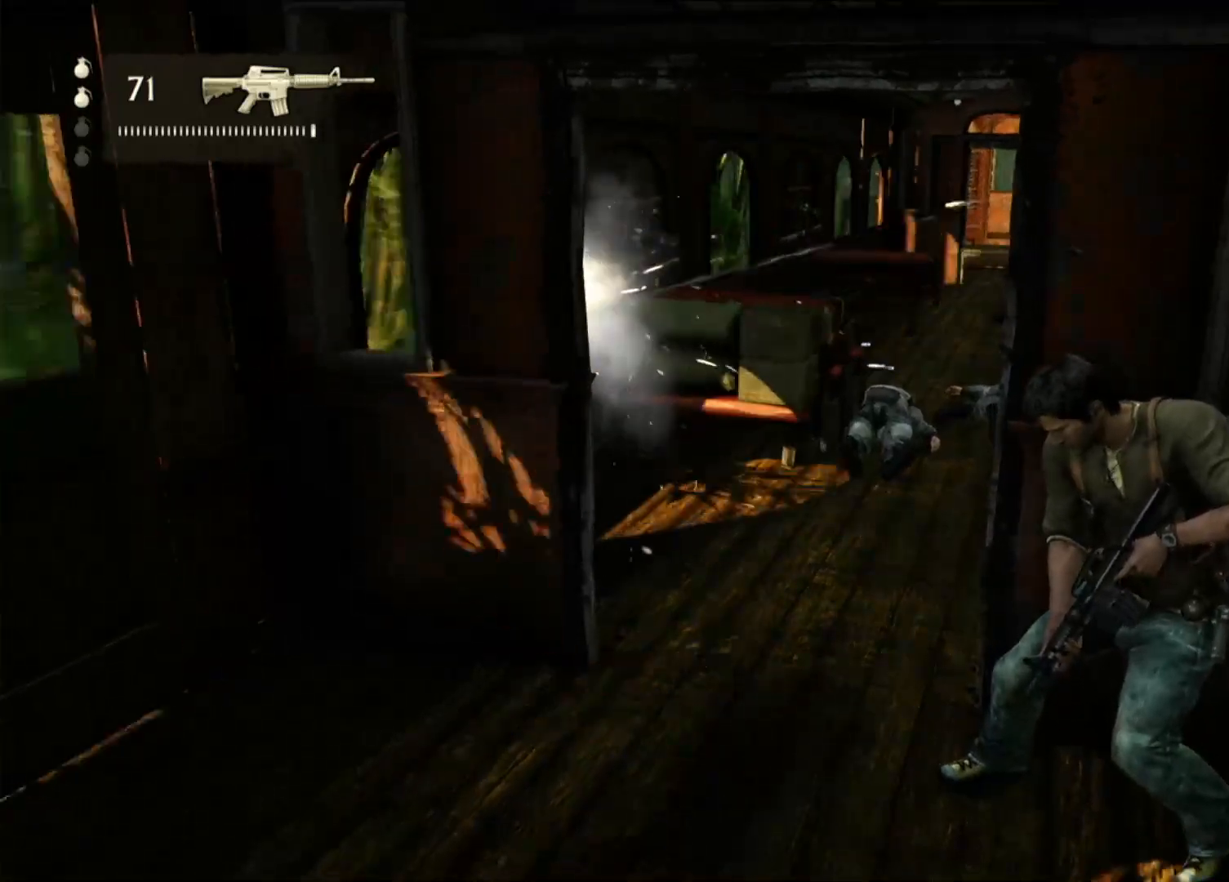
{"dt_ms": 500, "buttons": ["CIRCLE"], "left_stick": "up", "right_stick": "center", "events": [[450, "CIRCLE", "down"]]}
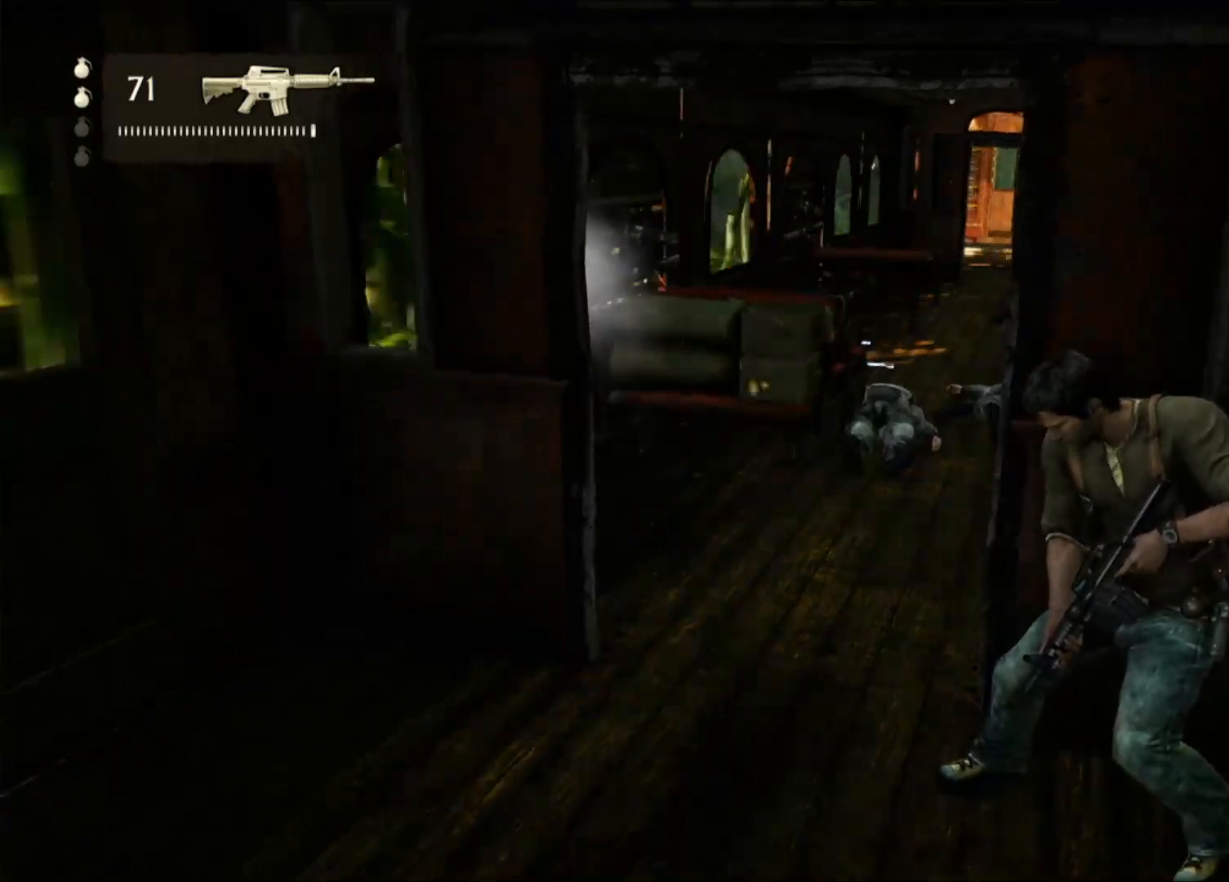
{"dt_ms": 500, "buttons": [], "left_stick": "up", "right_stick": "center", "events": [[117, "CIRCLE", "up"]]}
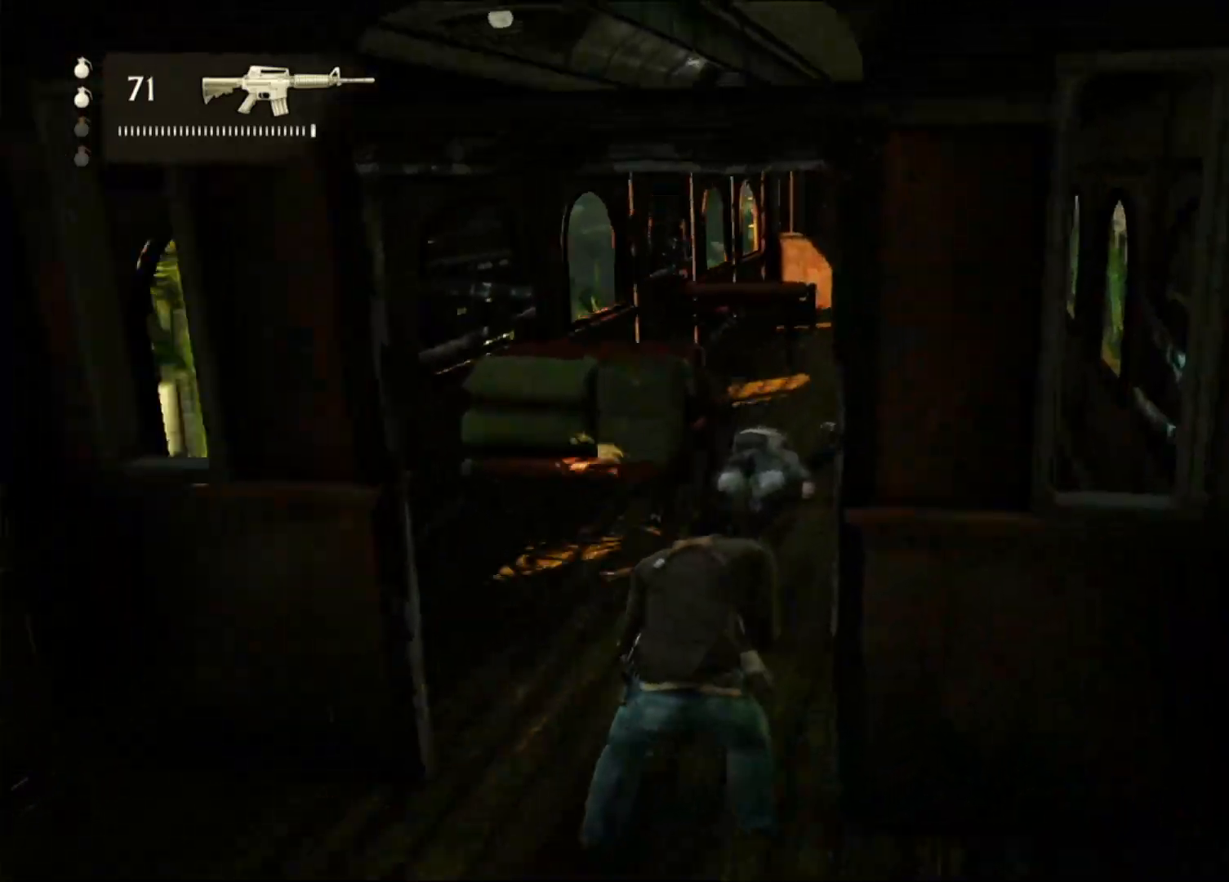
{"dt_ms": 500, "buttons": ["CIRCLE"], "left_stick": "up-left", "right_stick": "center", "events": [[217, "left_stick", "up-left"], [467, "CIRCLE", "down"]]}
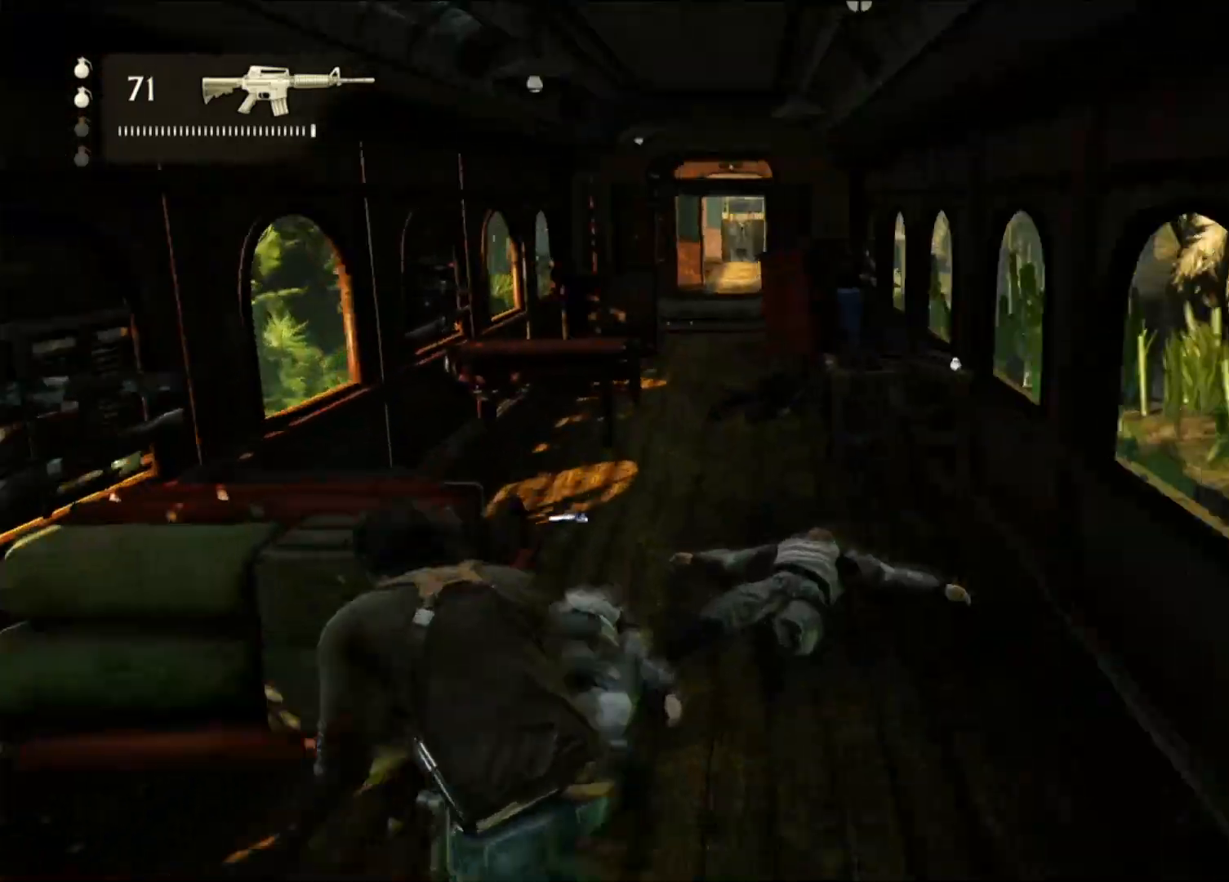
{"dt_ms": 500, "buttons": [], "left_stick": "up", "right_stick": "center", "events": [[100, "CIRCLE", "up"], [350, "left_stick", "up"]]}
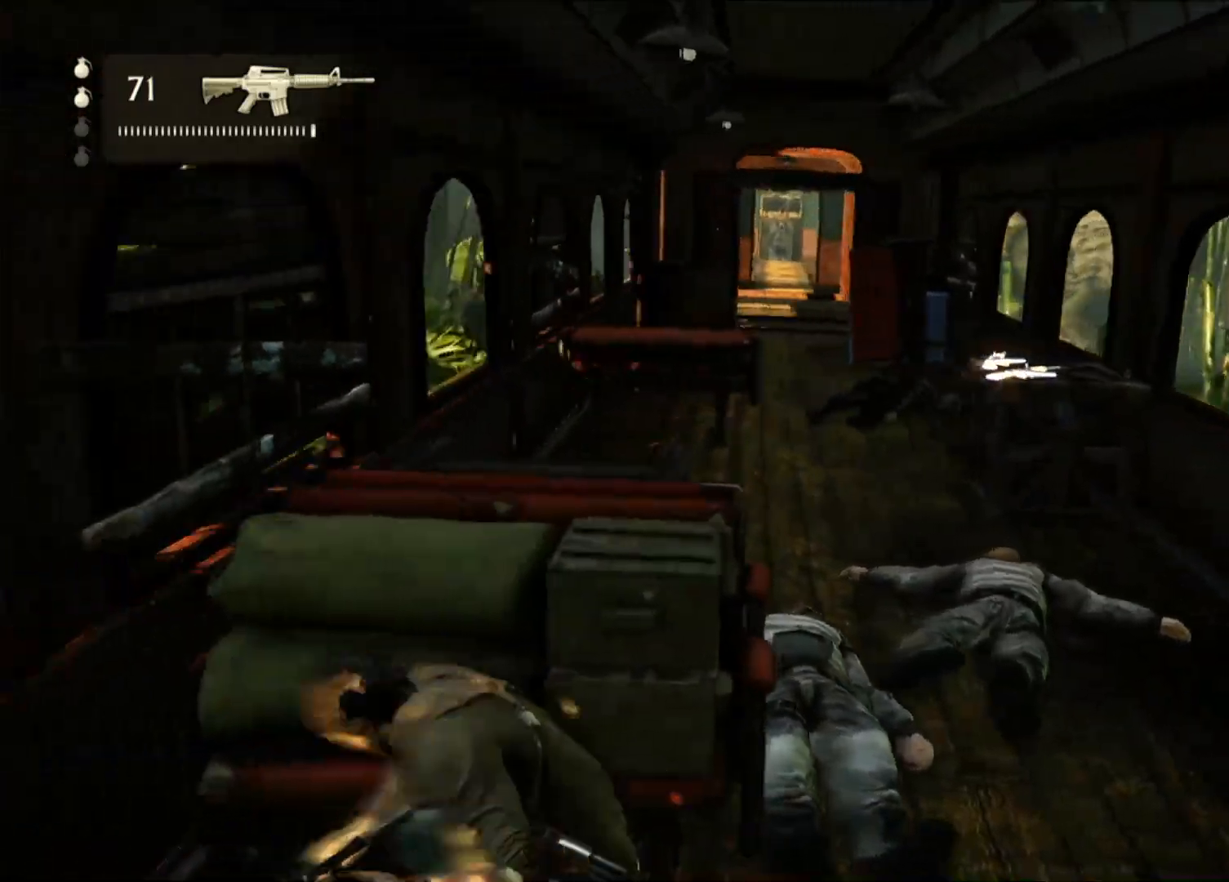
{"dt_ms": 500, "buttons": [], "left_stick": "right", "right_stick": "center", "events": [[67, "left_stick", "center"], [367, "left_stick", "right"]]}
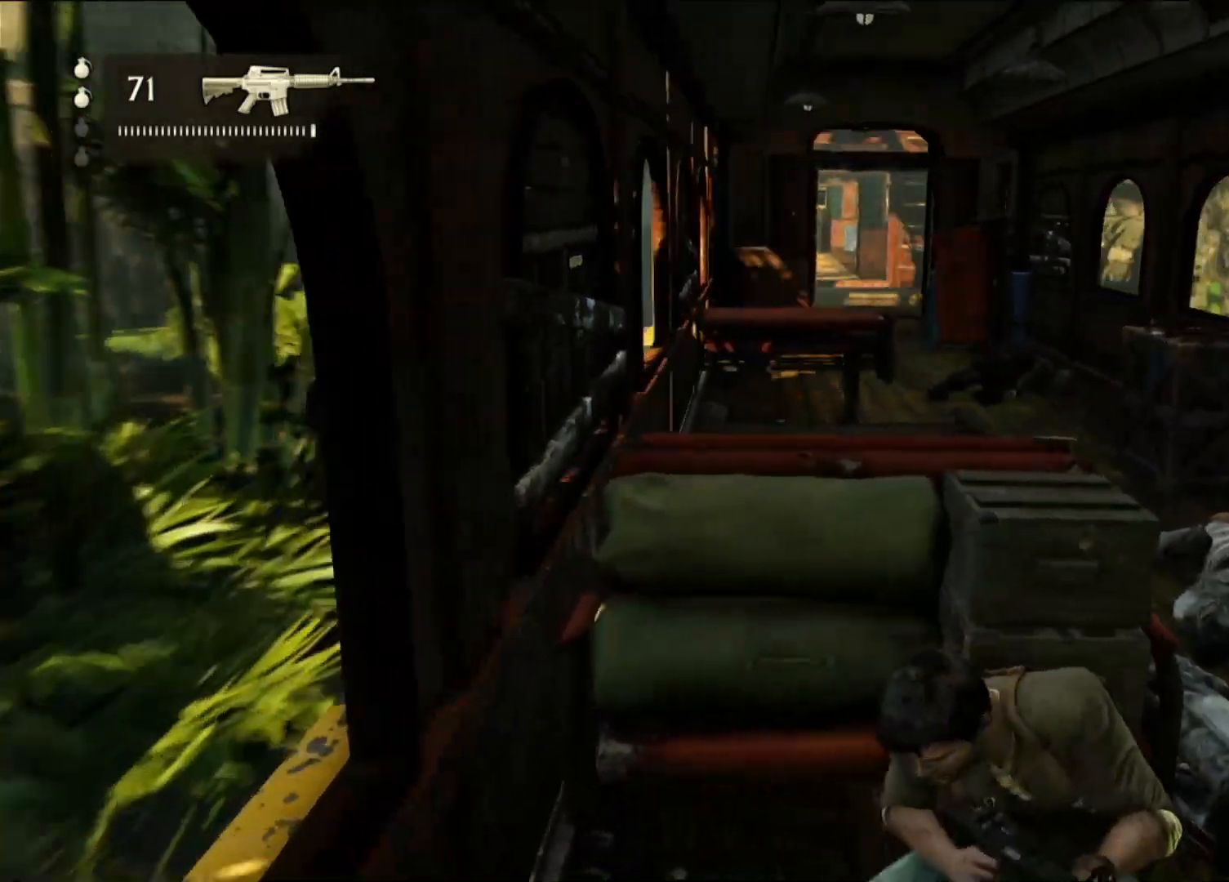
{"dt_ms": 500, "buttons": [], "left_stick": "center", "right_stick": "center", "events": [[33, "left_stick", "center"]]}
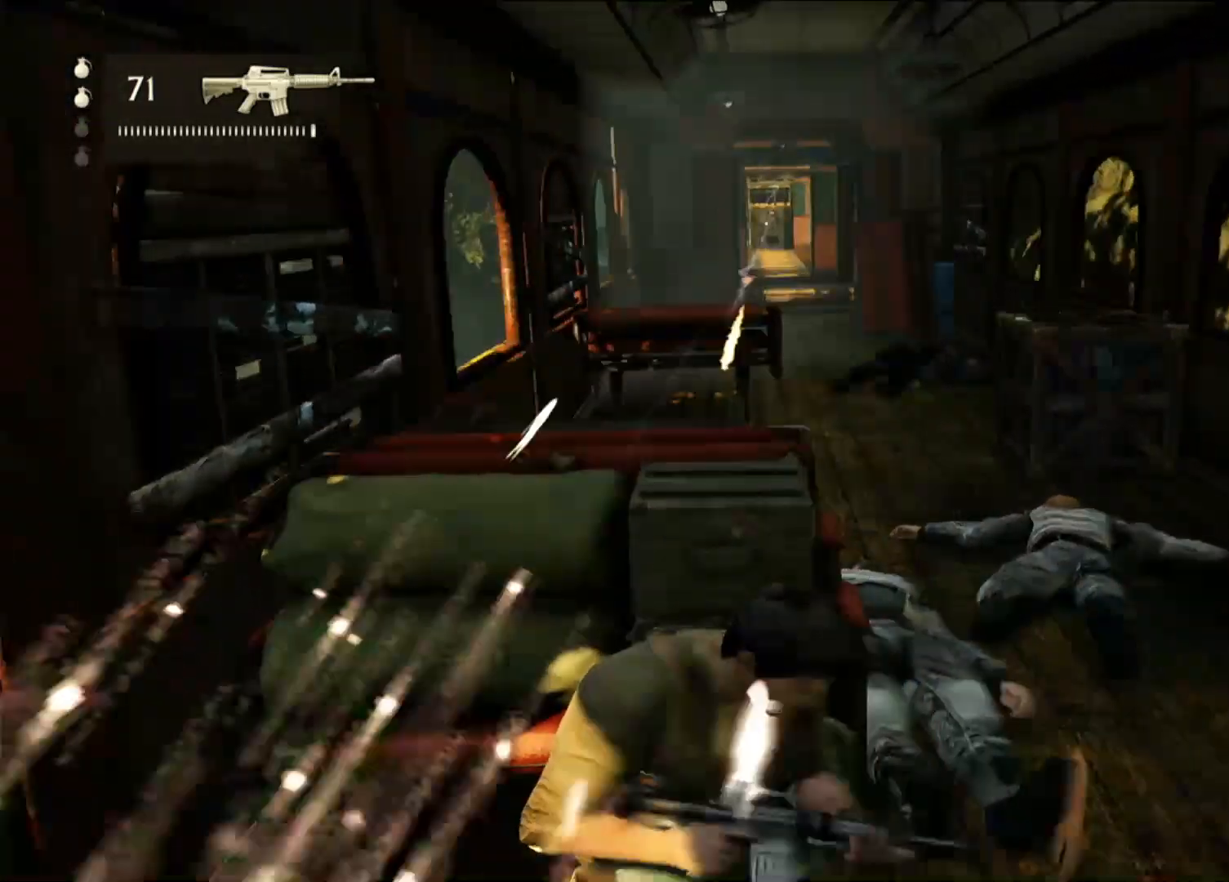
{"dt_ms": 500, "buttons": [], "left_stick": "center", "right_stick": "center", "events": []}
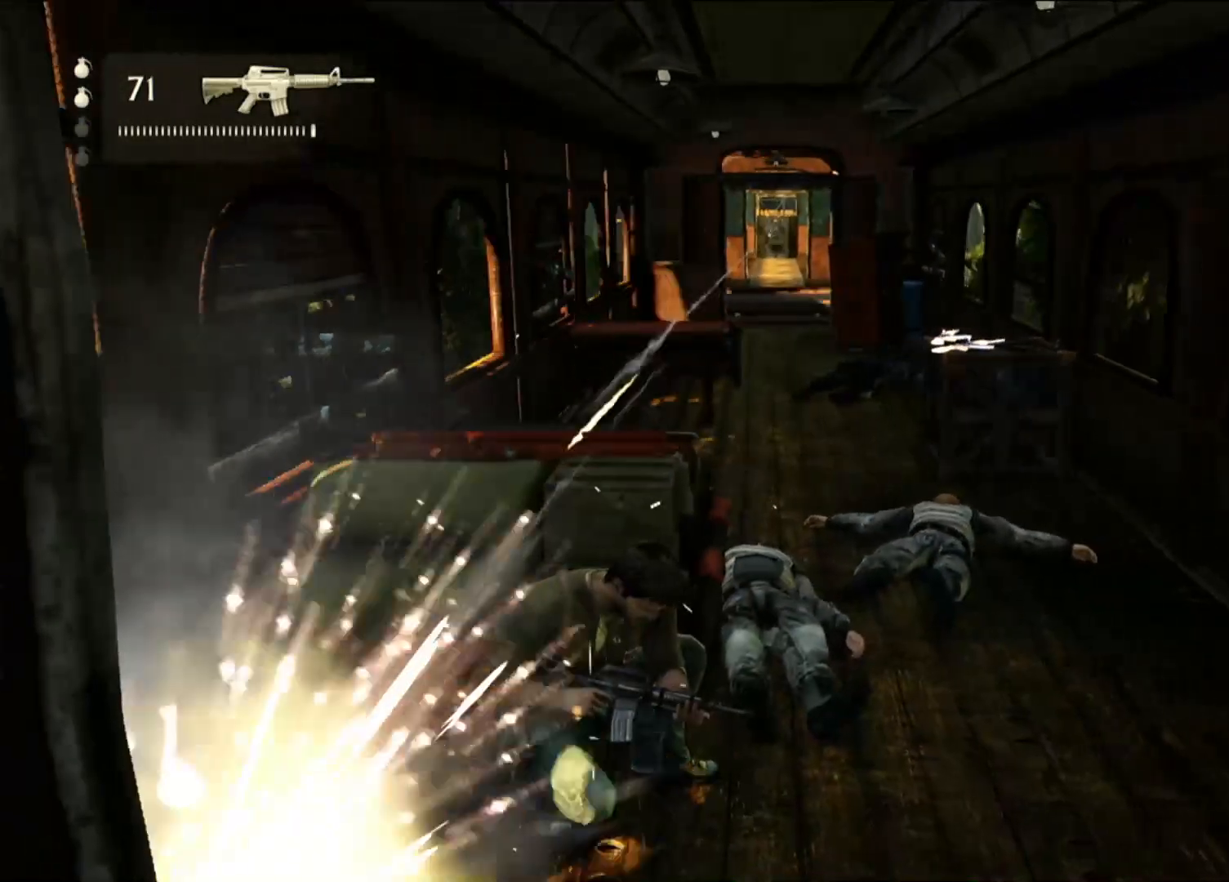
{"dt_ms": 500, "buttons": [], "left_stick": "center", "right_stick": "center", "events": []}
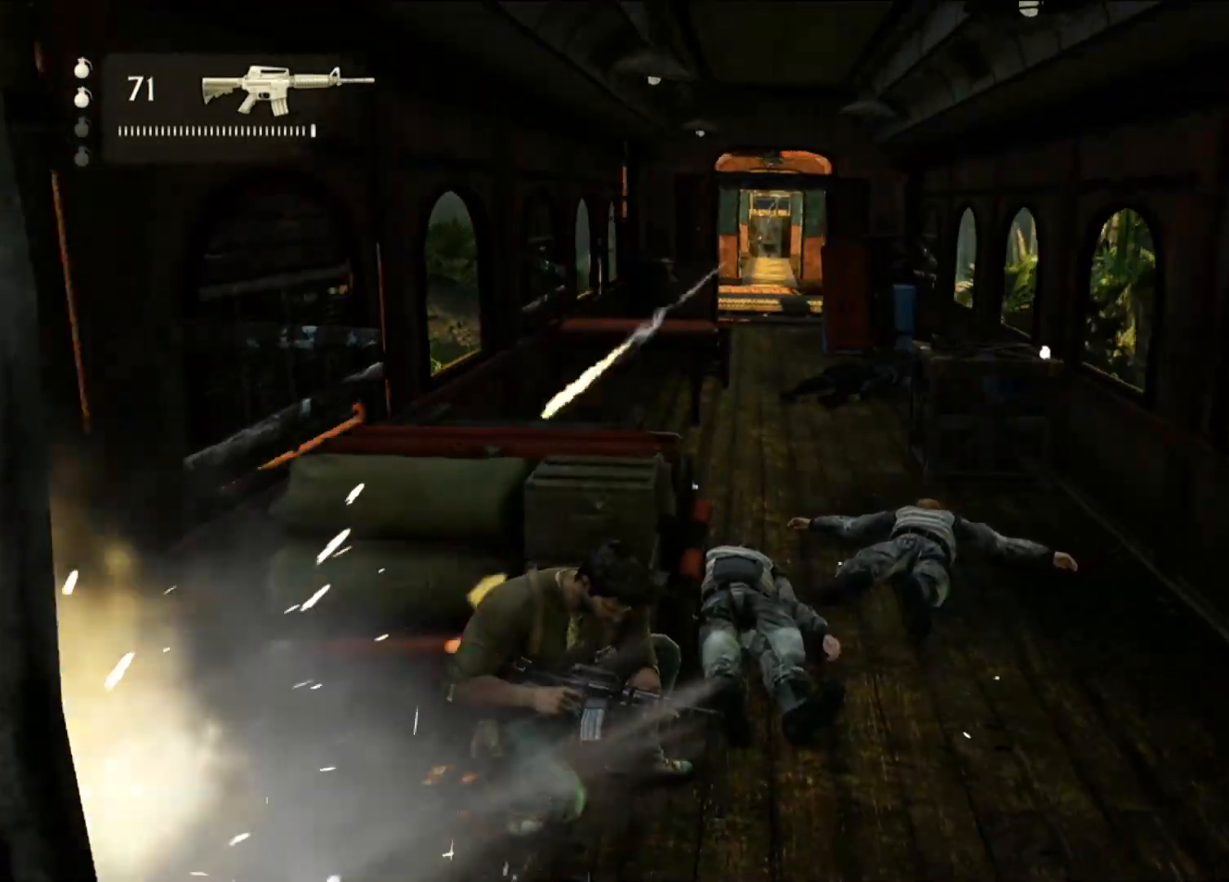
{"dt_ms": 500, "buttons": [], "left_stick": "center", "right_stick": "center", "events": []}
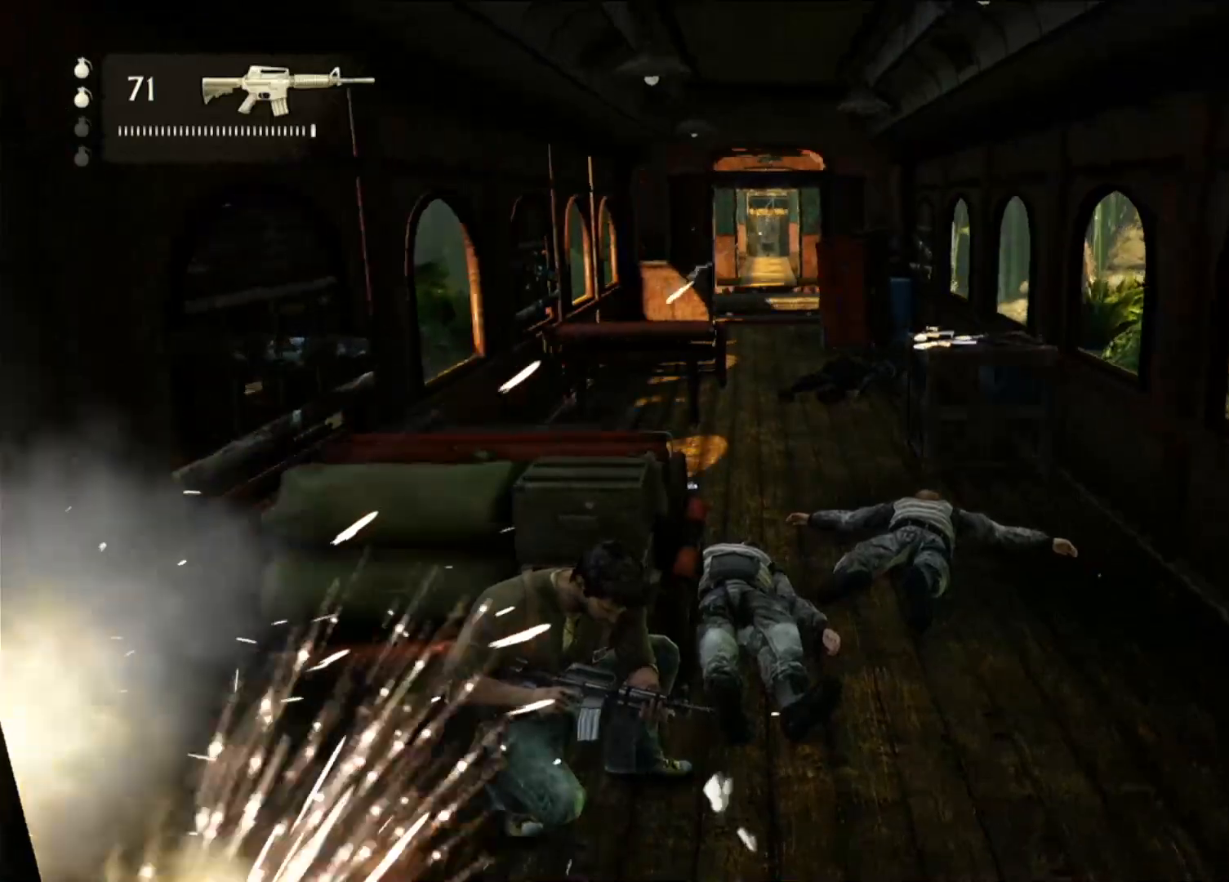
{"dt_ms": 500, "buttons": [], "left_stick": "center", "right_stick": "center", "events": []}
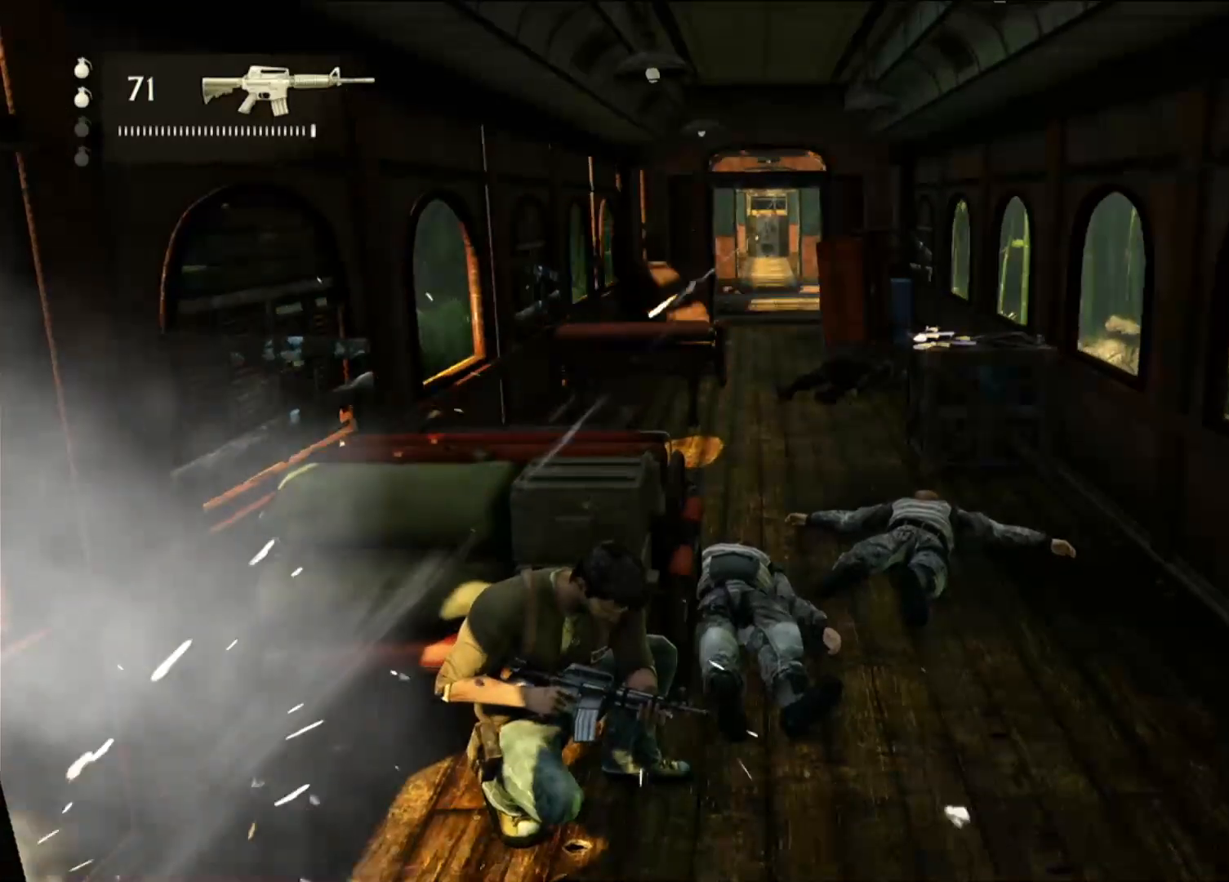
{"dt_ms": 500, "buttons": [], "left_stick": "up-right", "right_stick": "center", "events": [[433, "left_stick", "up-right"]]}
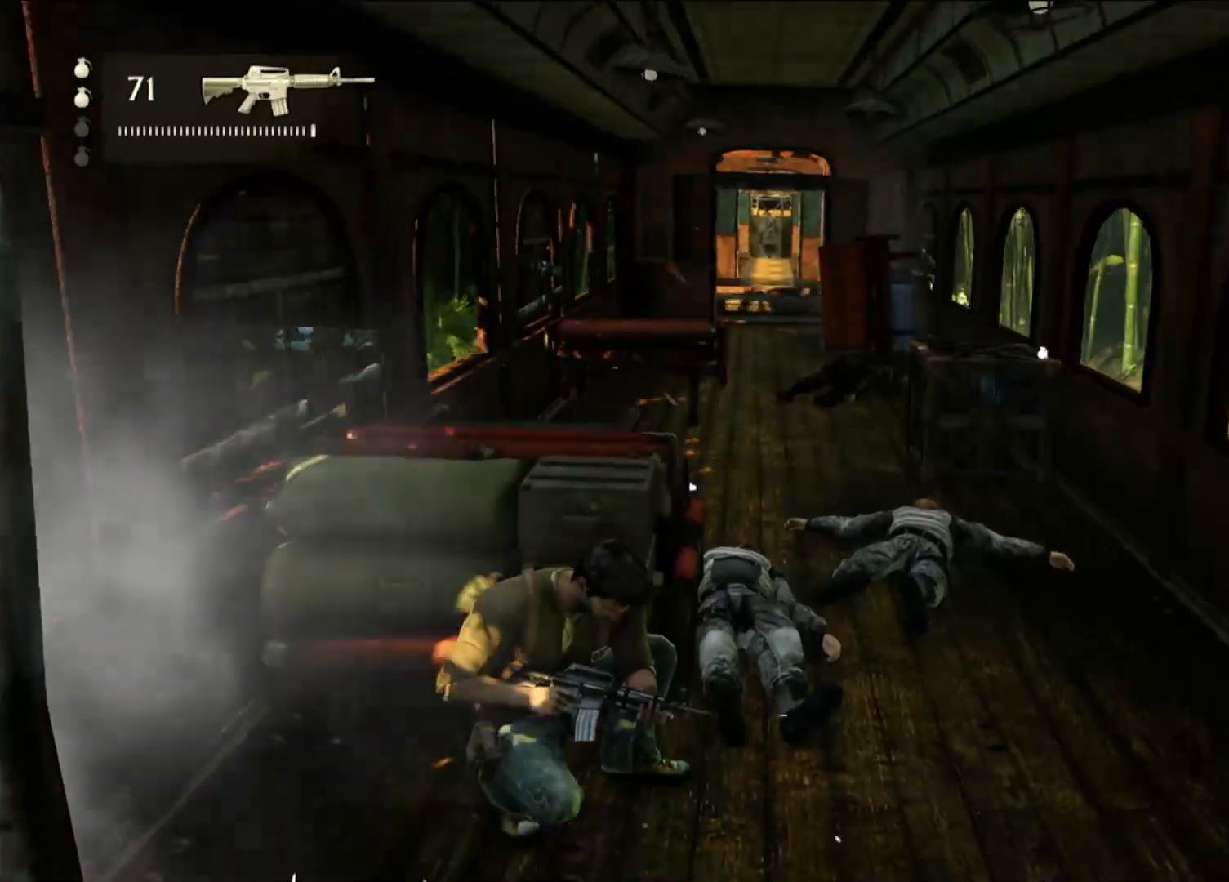
{"dt_ms": 500, "buttons": [], "left_stick": "up", "right_stick": "center", "events": [[133, "CIRCLE", "down"], [333, "CIRCLE", "up"], [483, "left_stick", "up"]]}
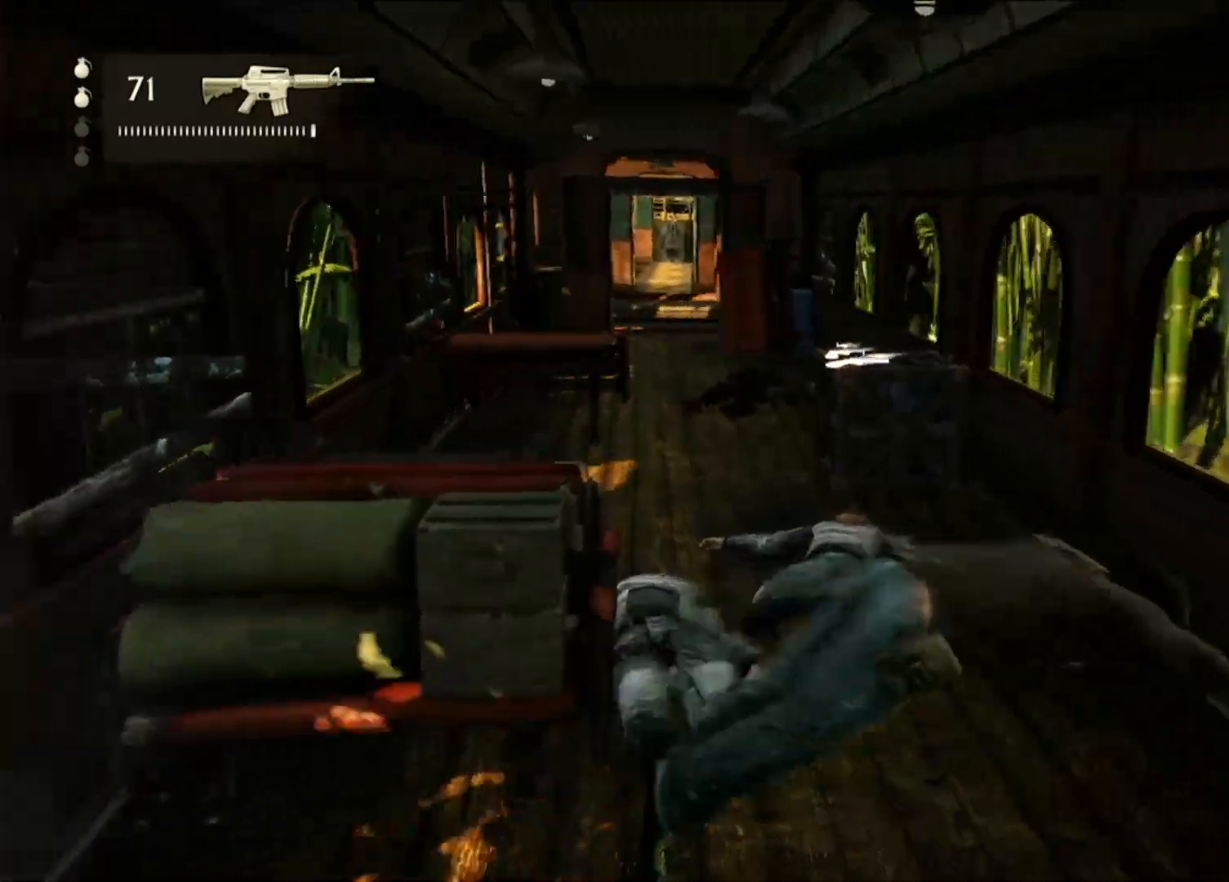
{"dt_ms": 500, "buttons": [], "left_stick": "up", "right_stick": "center", "events": [[383, "L2", "down"], [400, "L2", "up"]]}
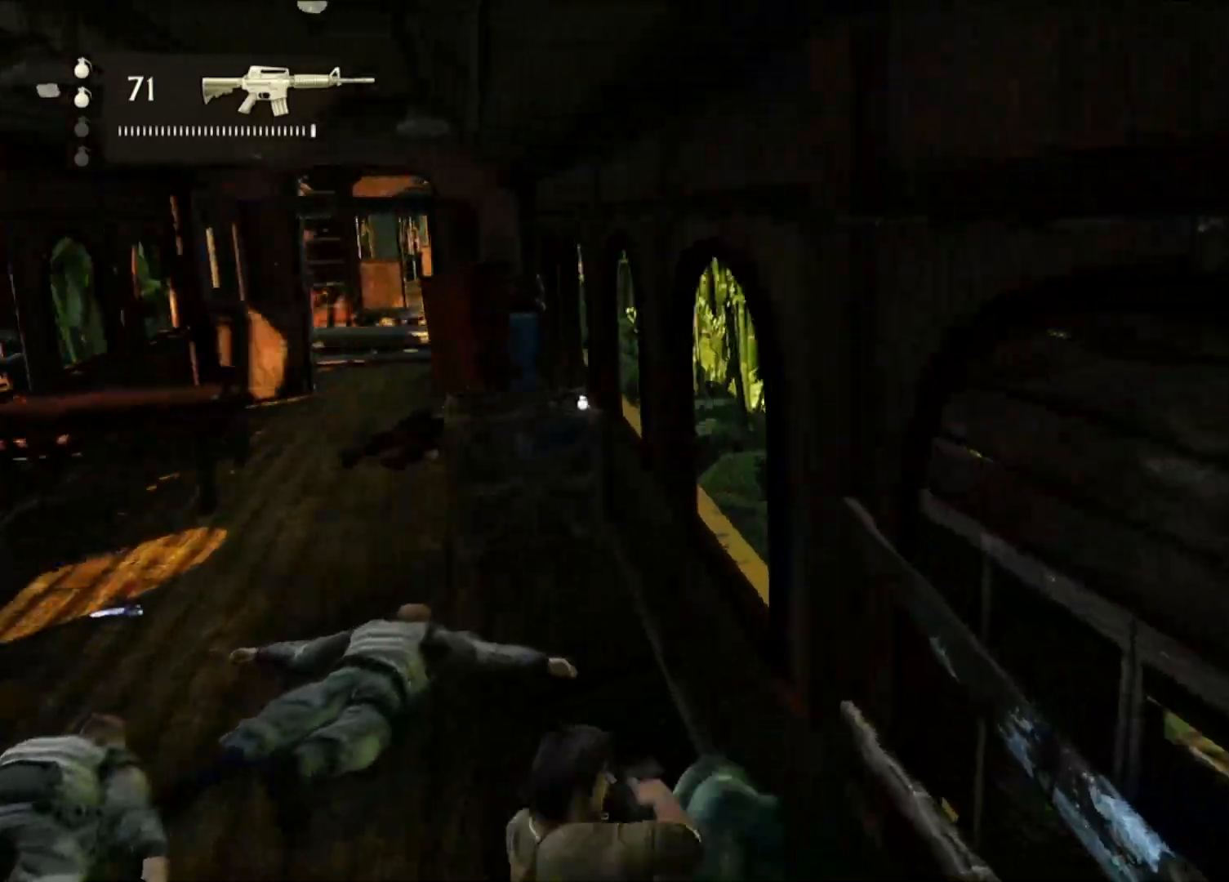
{"dt_ms": 500, "buttons": [], "left_stick": "up", "right_stick": "center", "events": []}
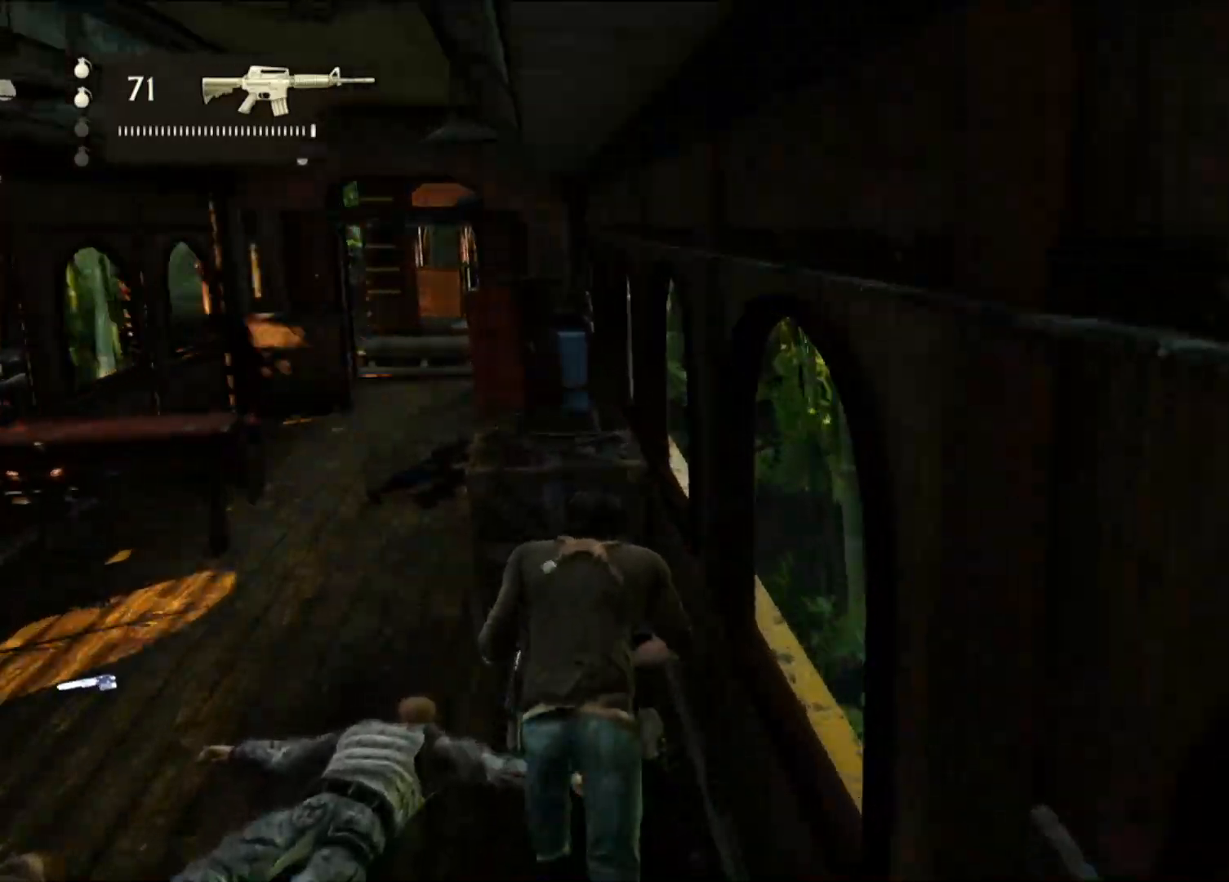
{"dt_ms": 500, "buttons": [], "left_stick": "center", "right_stick": "center", "events": [[250, "CIRCLE", "down"], [383, "CIRCLE", "up"], [467, "left_stick", "center"]]}
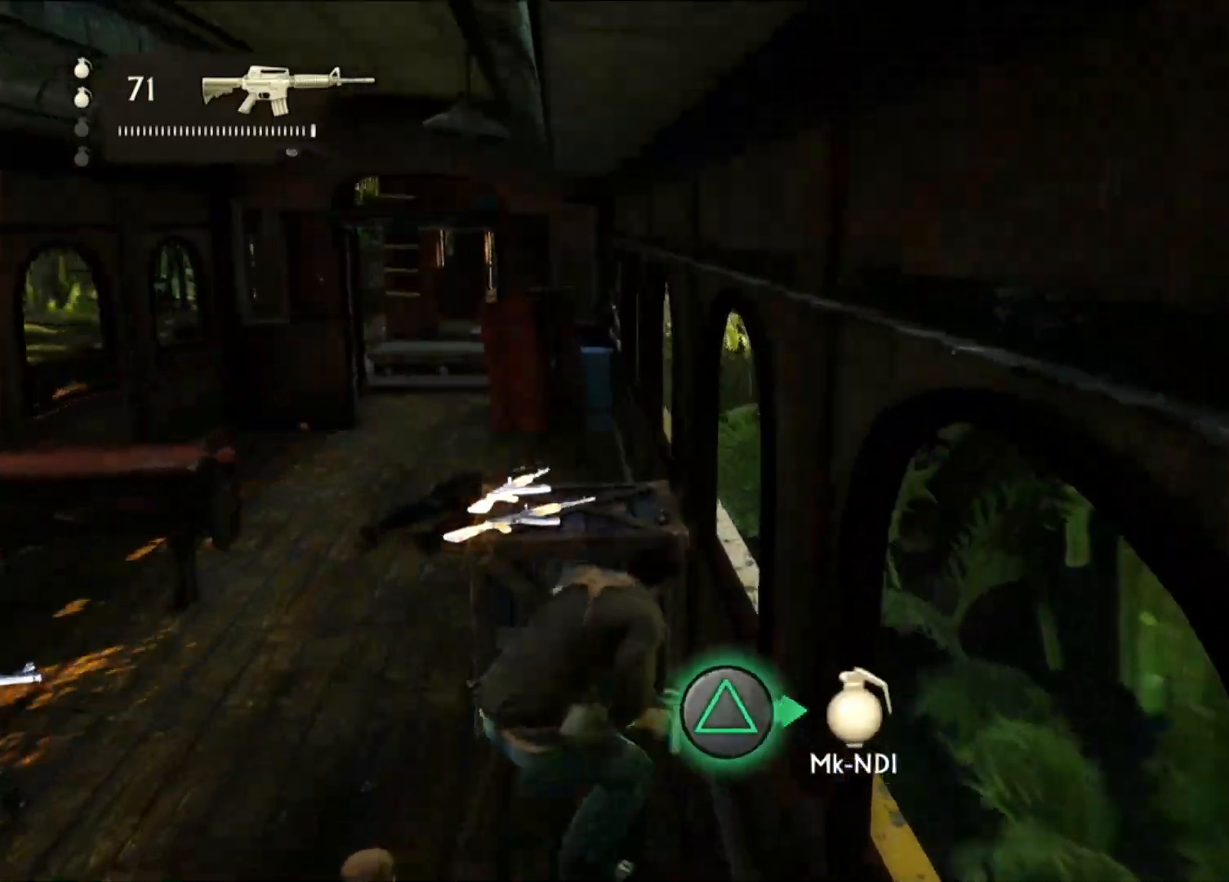
{"dt_ms": 500, "buttons": [], "left_stick": "center", "right_stick": "center", "events": [[17, "TRIANGLE", "down"], [117, "TRIANGLE", "up"], [200, "TRIANGLE", "down"], [300, "TRIANGLE", "up"], [383, "TRIANGLE", "down"], [467, "TRIANGLE", "up"]]}
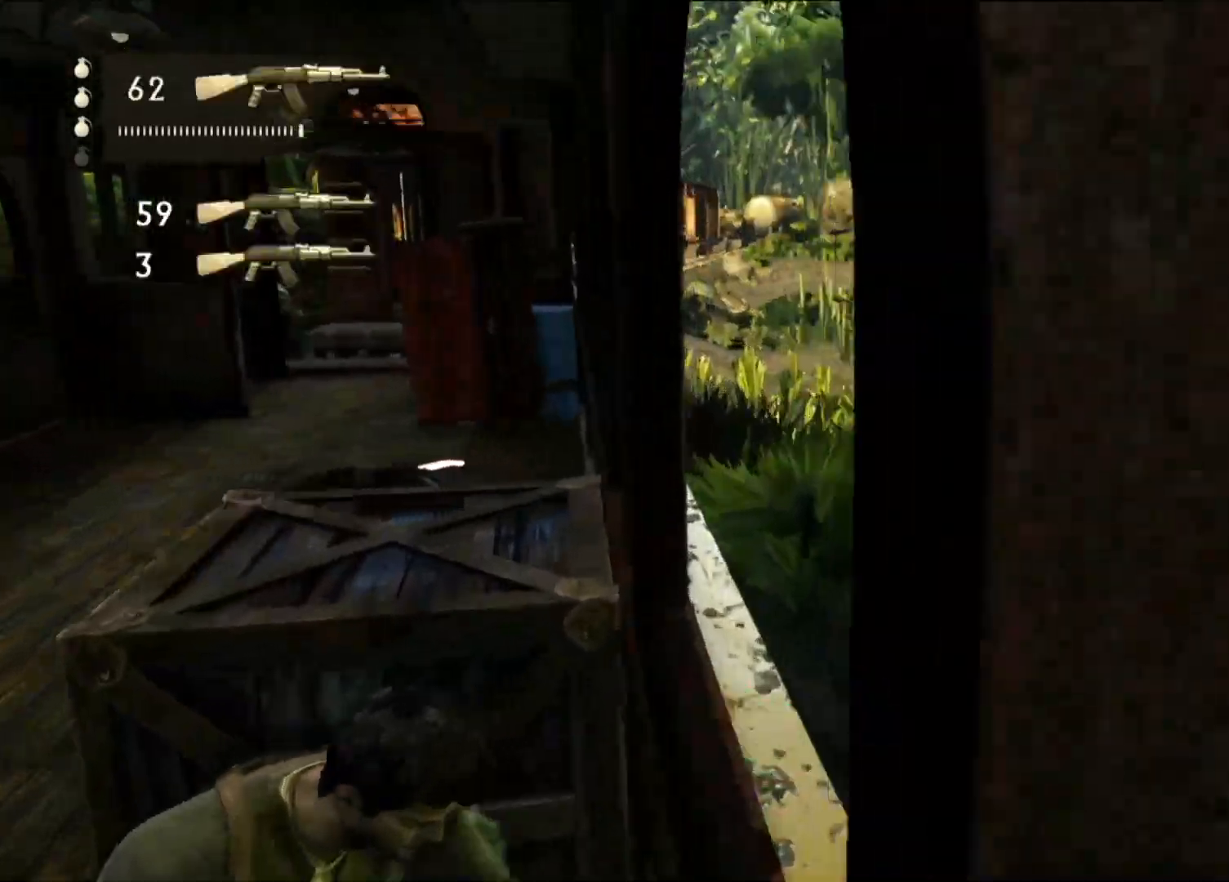
{"dt_ms": 500, "buttons": [], "left_stick": "center", "right_stick": "center", "events": [[50, "TRIANGLE", "down"], [167, "TRIANGLE", "up"]]}
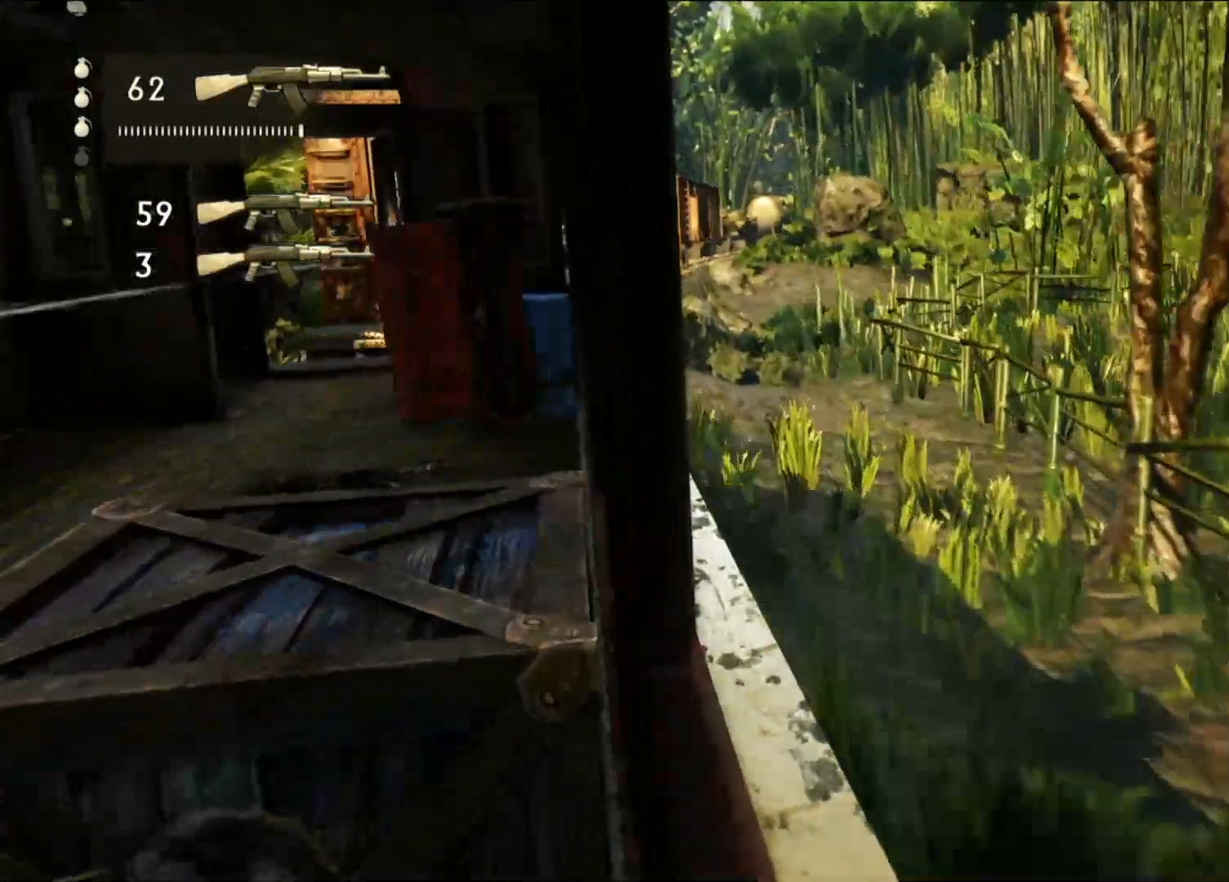
{"dt_ms": 500, "buttons": [], "left_stick": "left", "right_stick": "center", "events": [[450, "left_stick", "left"]]}
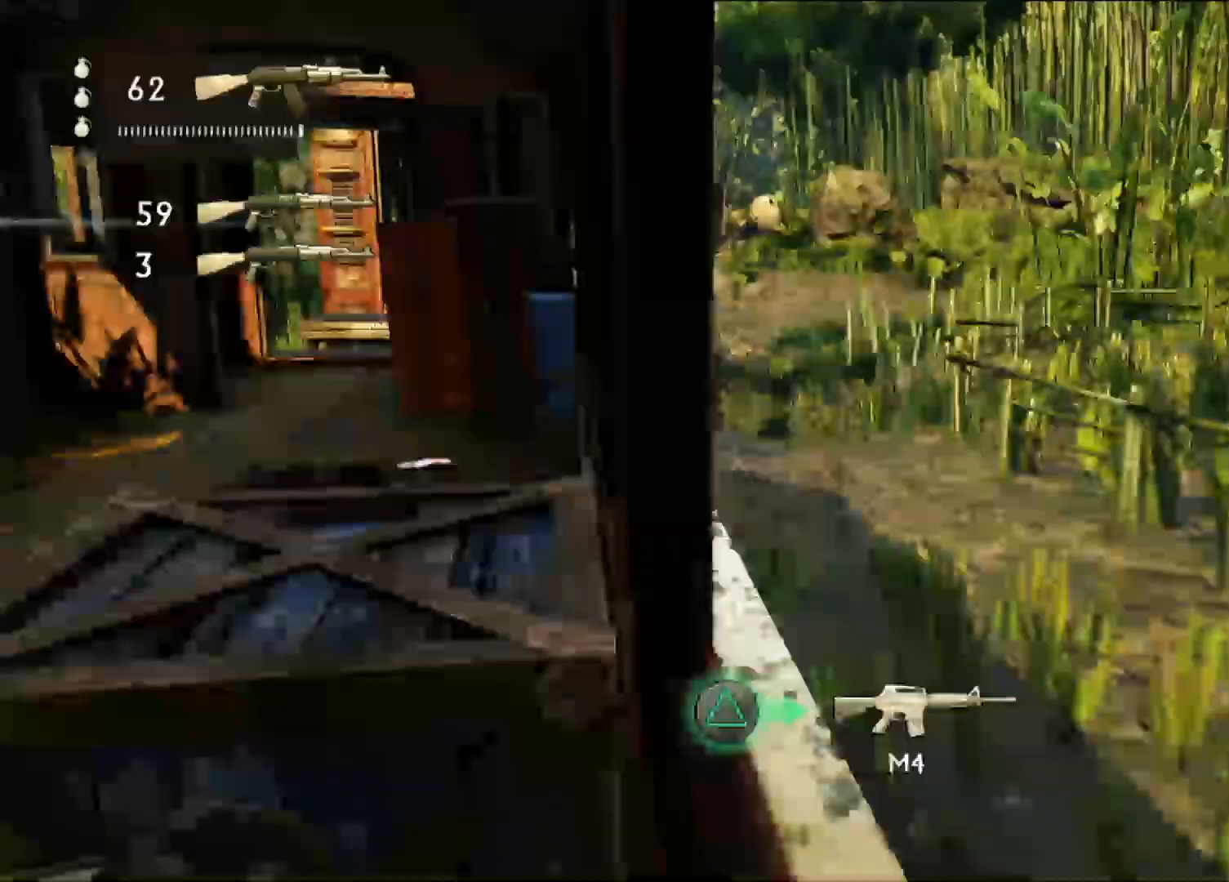
{"dt_ms": 500, "buttons": [], "left_stick": "center", "right_stick": "center", "events": [[183, "left_stick", "center"], [333, "TRIANGLE", "down"], [483, "TRIANGLE", "up"]]}
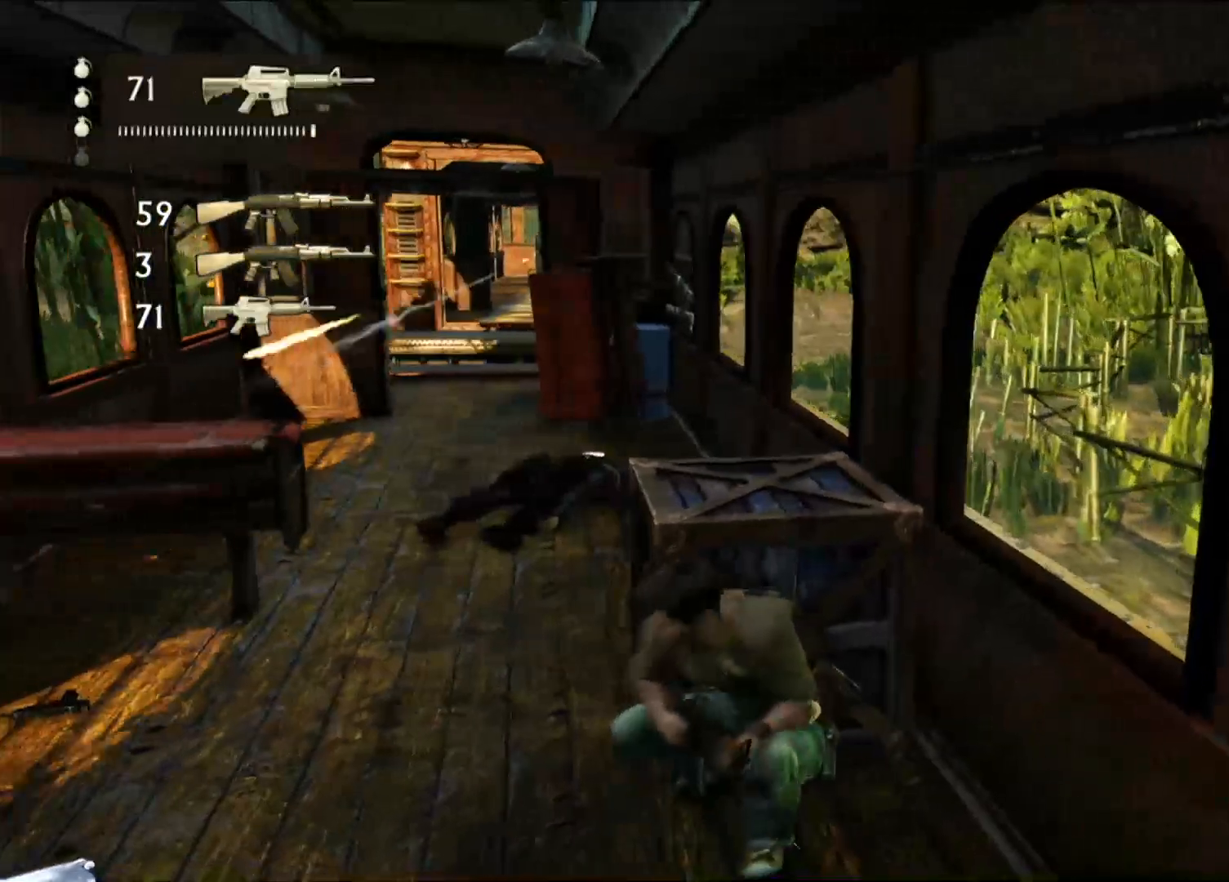
{"dt_ms": 500, "buttons": [], "left_stick": "center", "right_stick": "center", "events": []}
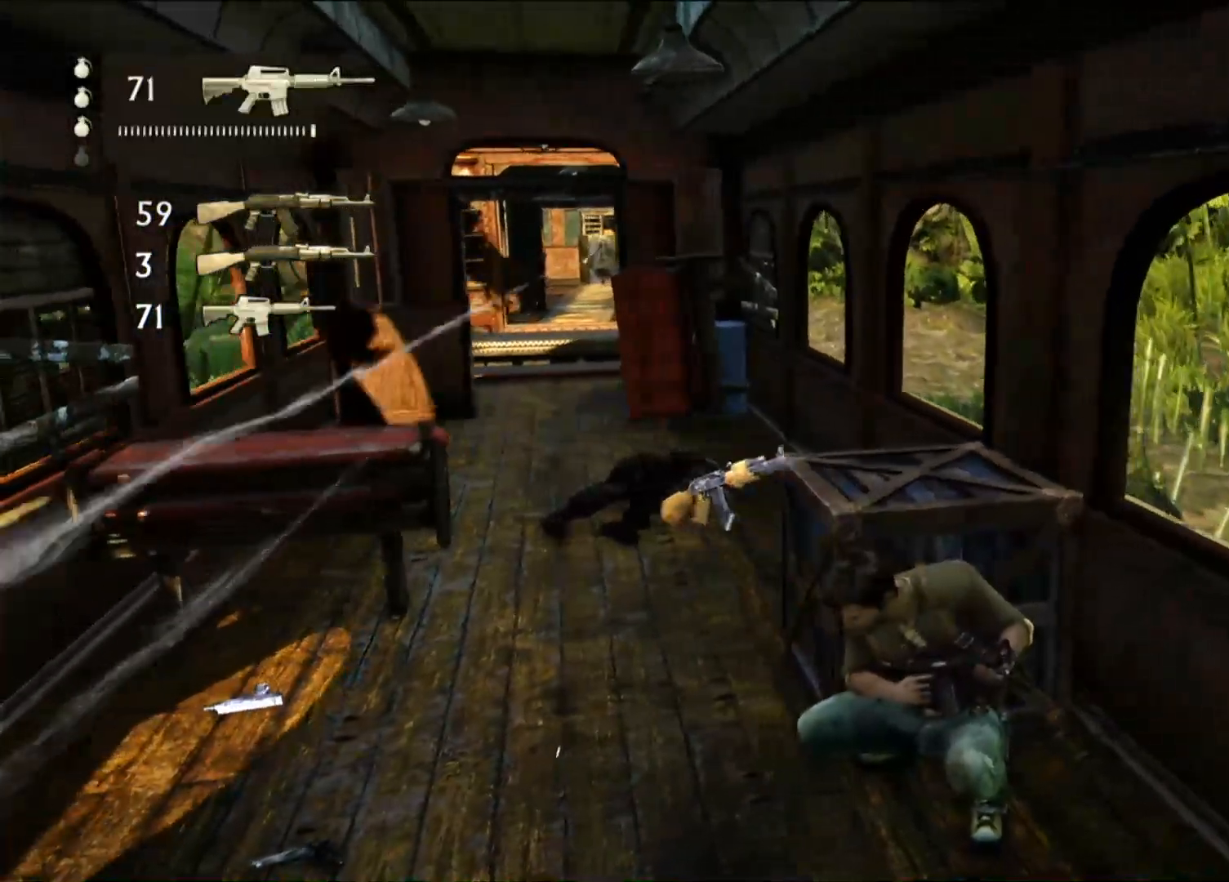
{"dt_ms": 500, "buttons": [], "left_stick": "center", "right_stick": "center", "events": []}
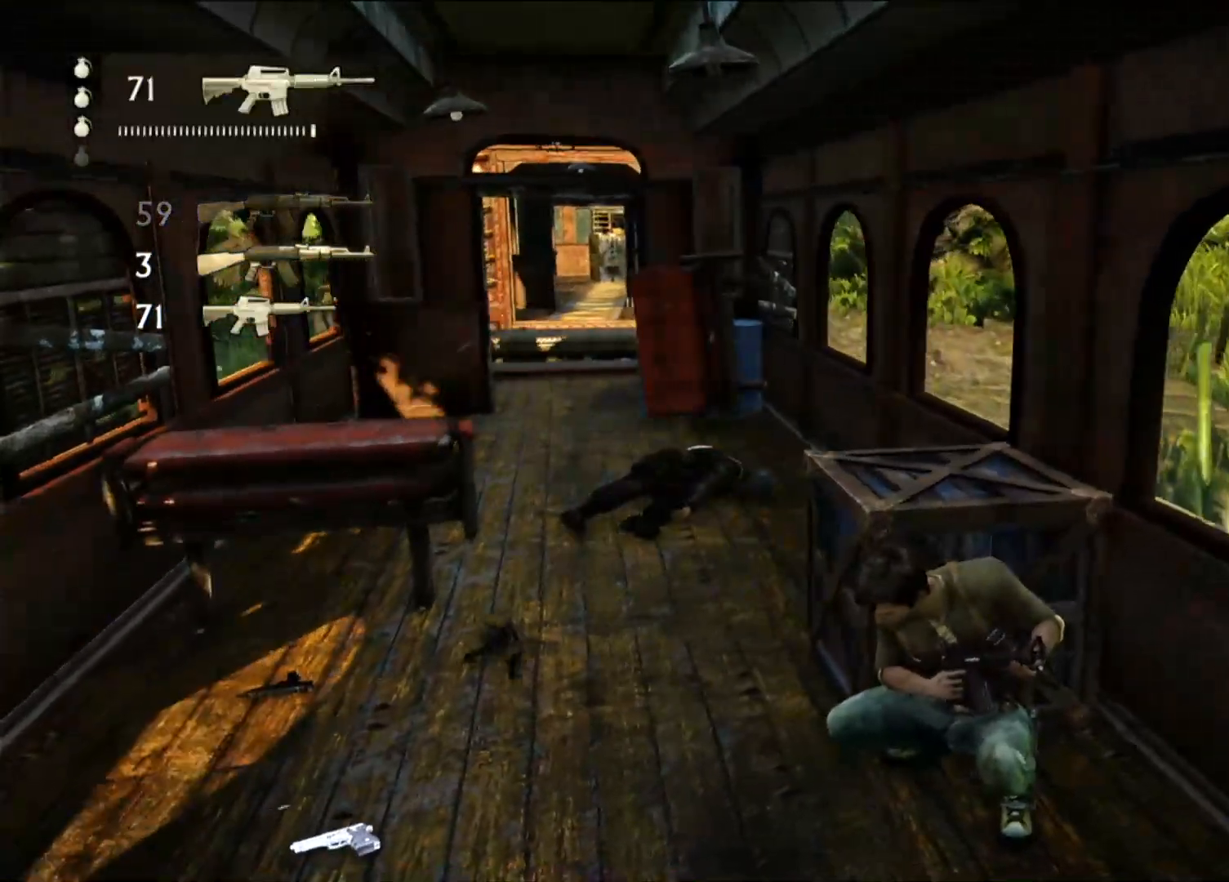
{"dt_ms": 500, "buttons": [], "left_stick": "center", "right_stick": "center", "events": []}
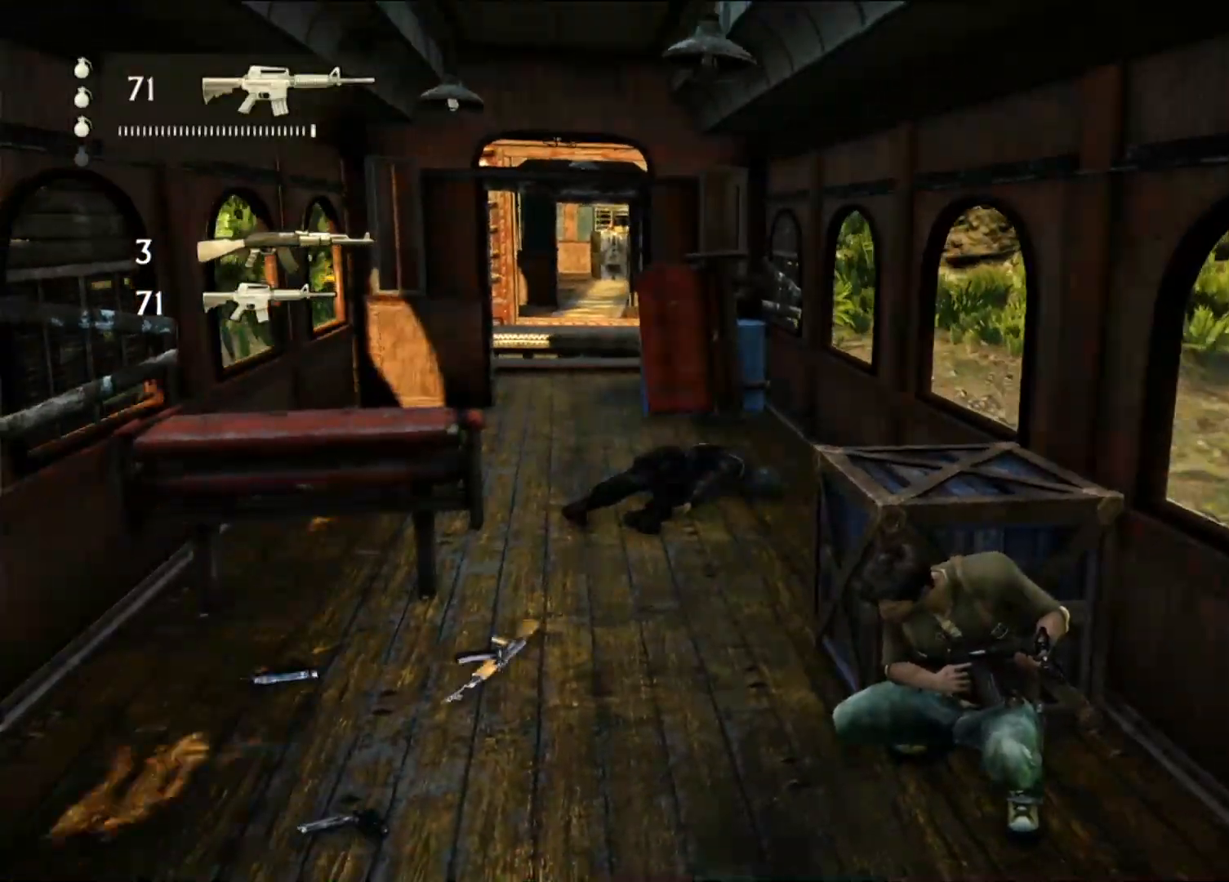
{"dt_ms": 500, "buttons": [], "left_stick": "center", "right_stick": "up-left", "events": [[433, "right_stick", "up-left"]]}
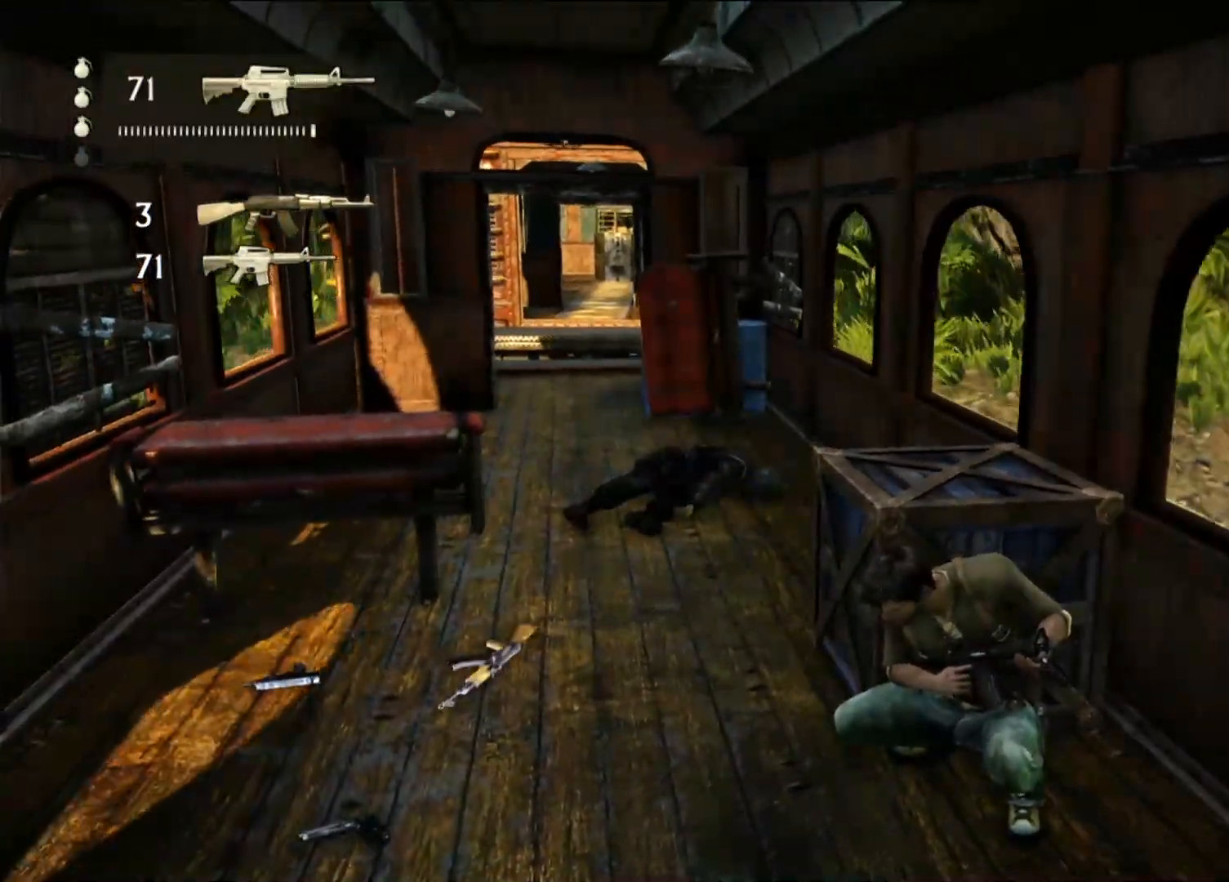
{"dt_ms": 500, "buttons": [], "left_stick": "center", "right_stick": "center", "events": [[150, "right_stick", "center"]]}
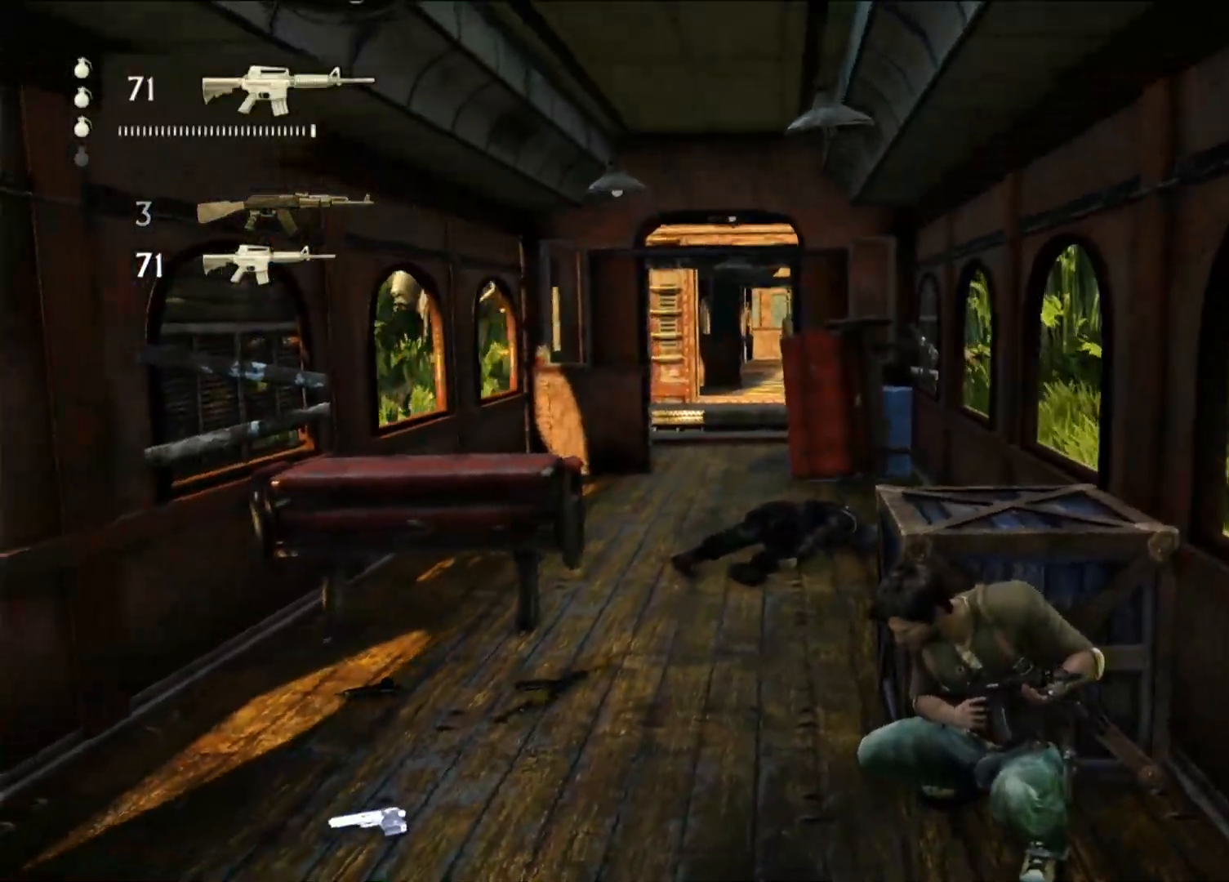
{"dt_ms": 500, "buttons": ["CIRCLE"], "left_stick": "up-left", "right_stick": "center", "events": [[283, "left_stick", "up-left"], [383, "CIRCLE", "down"]]}
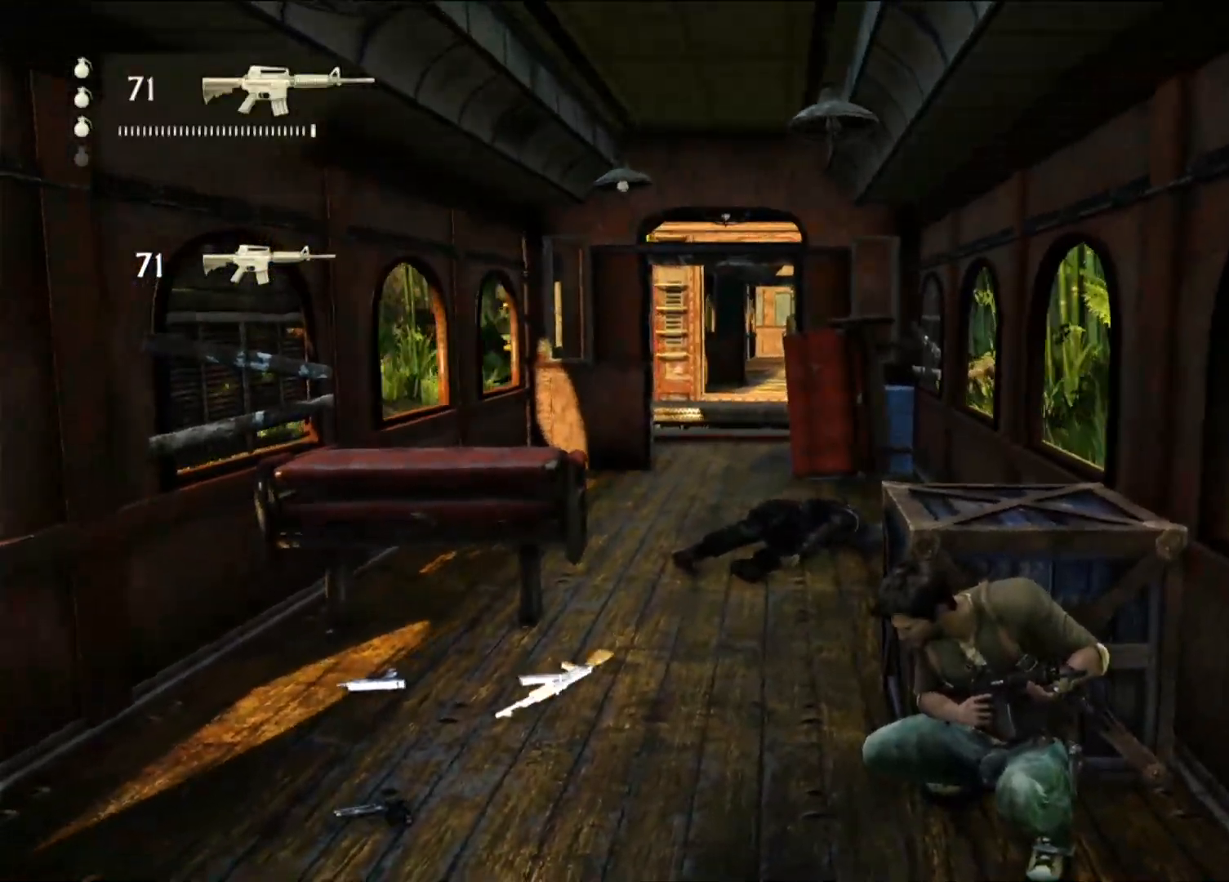
{"dt_ms": 500, "buttons": [], "left_stick": "up-left", "right_stick": "center", "events": [[67, "CIRCLE", "up"]]}
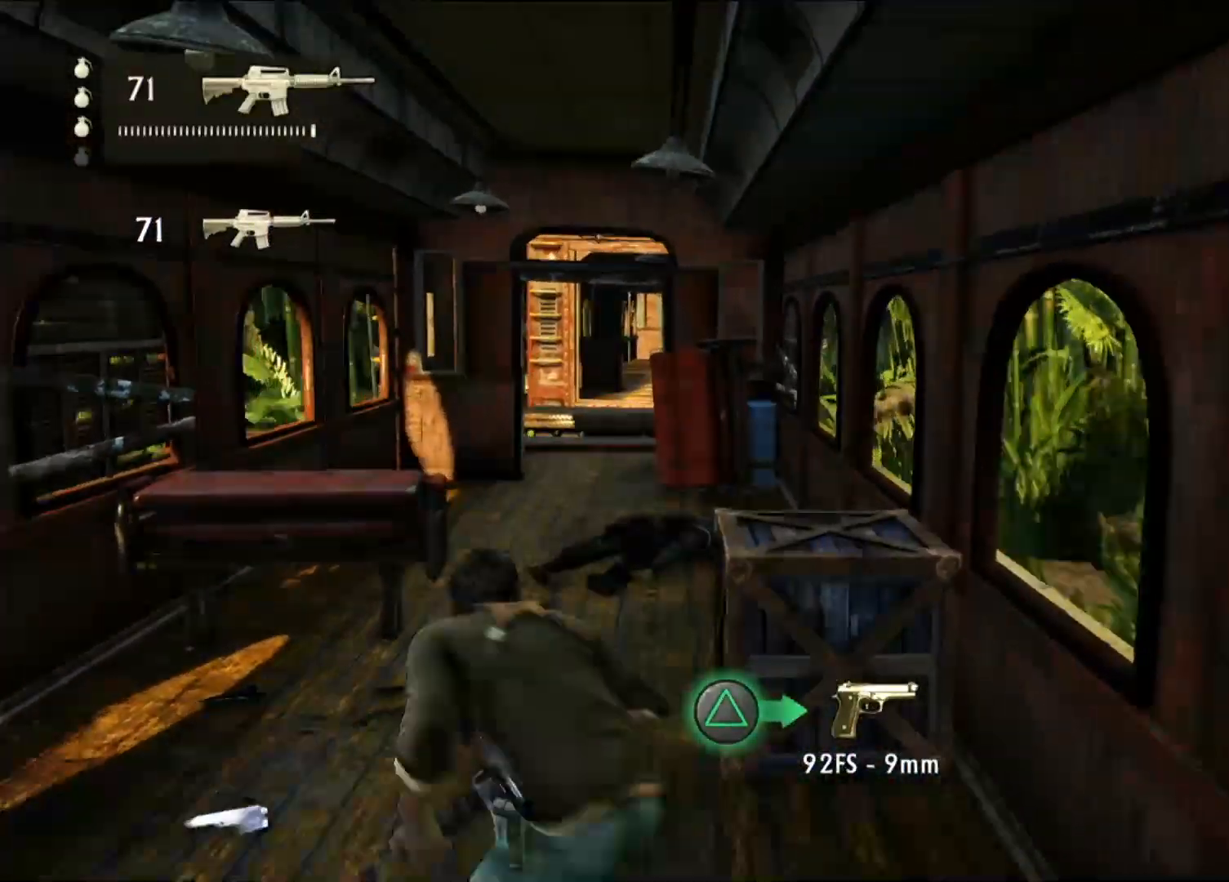
{"dt_ms": 500, "buttons": ["CIRCLE"], "left_stick": "up-left", "right_stick": "center", "events": [[350, "CIRCLE", "down"]]}
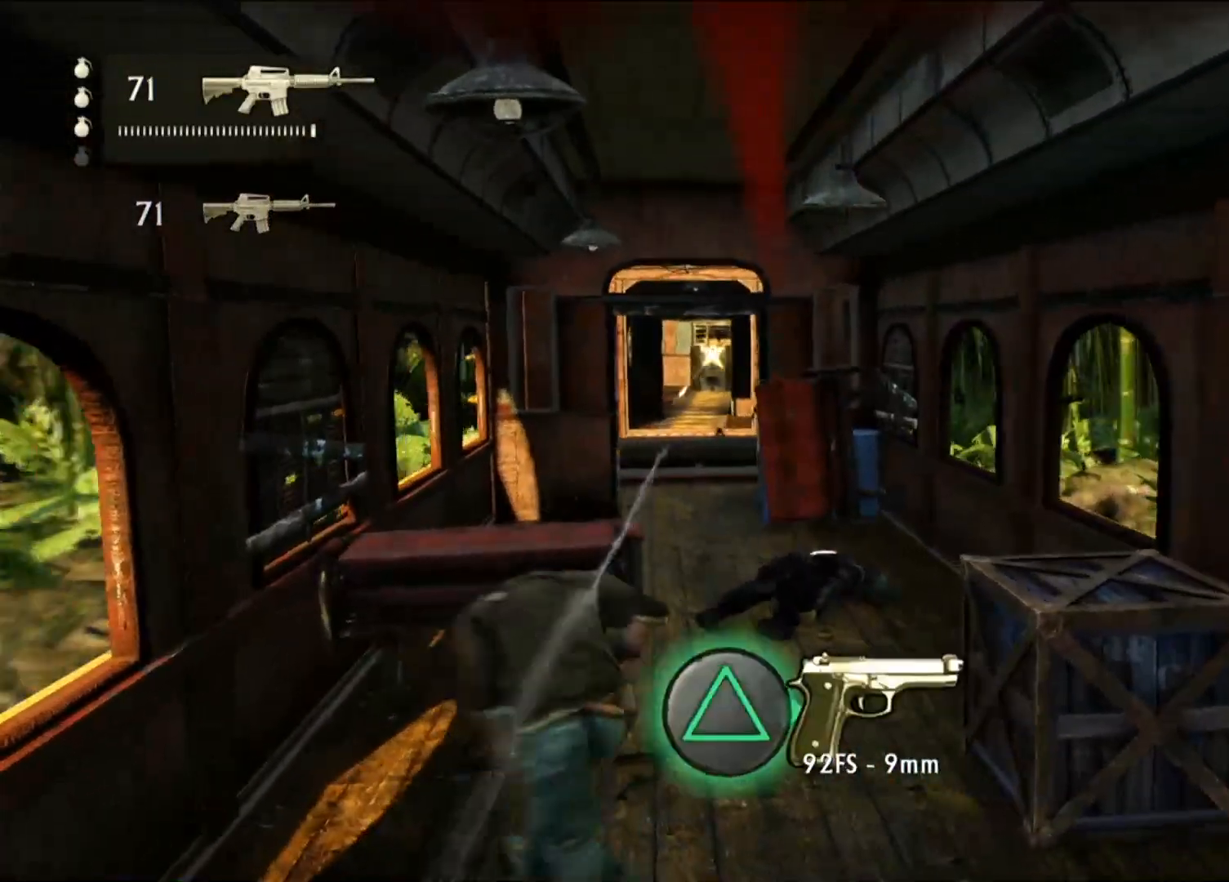
{"dt_ms": 500, "buttons": [], "left_stick": "up-left", "right_stick": "center", "events": [[33, "CIRCLE", "up"]]}
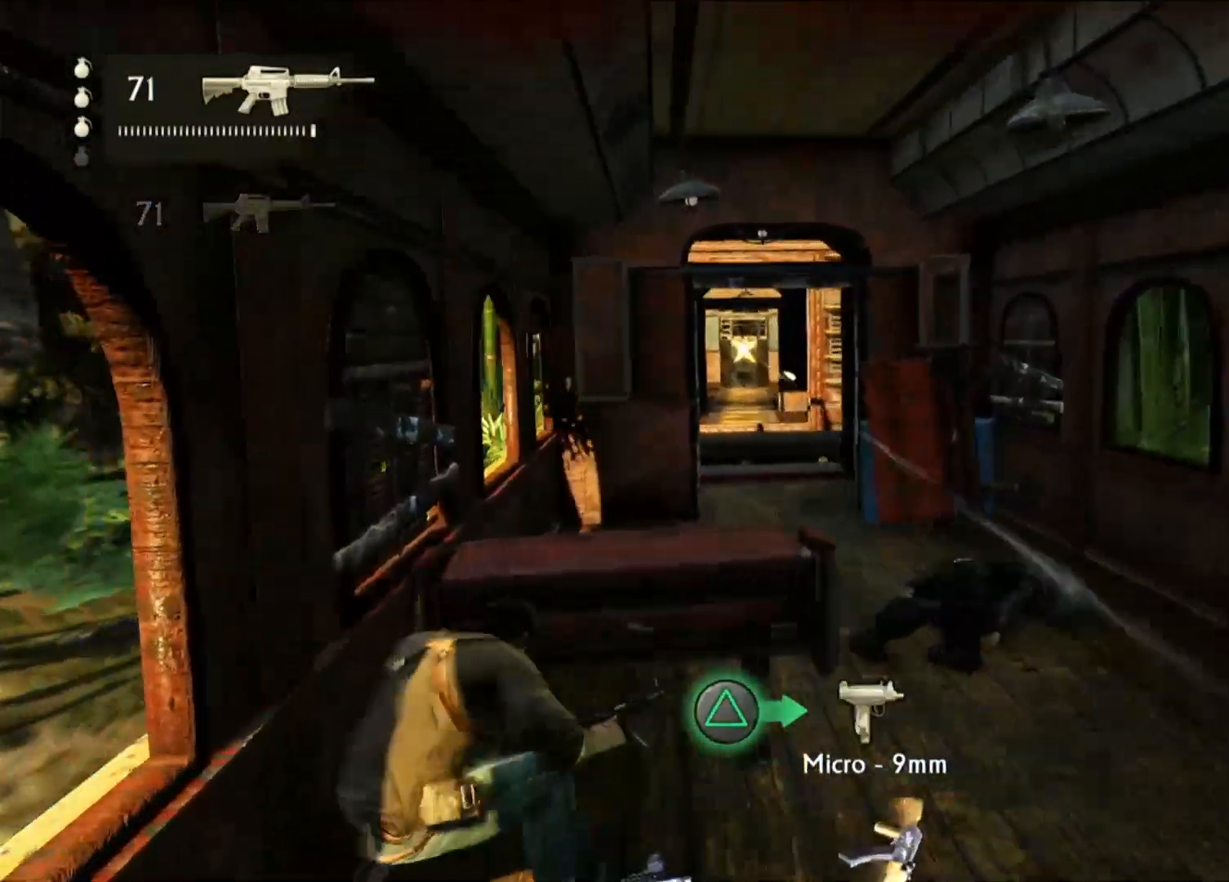
{"dt_ms": 500, "buttons": [], "left_stick": "up", "right_stick": "center", "events": [[67, "left_stick", "center"], [383, "left_stick", "up"]]}